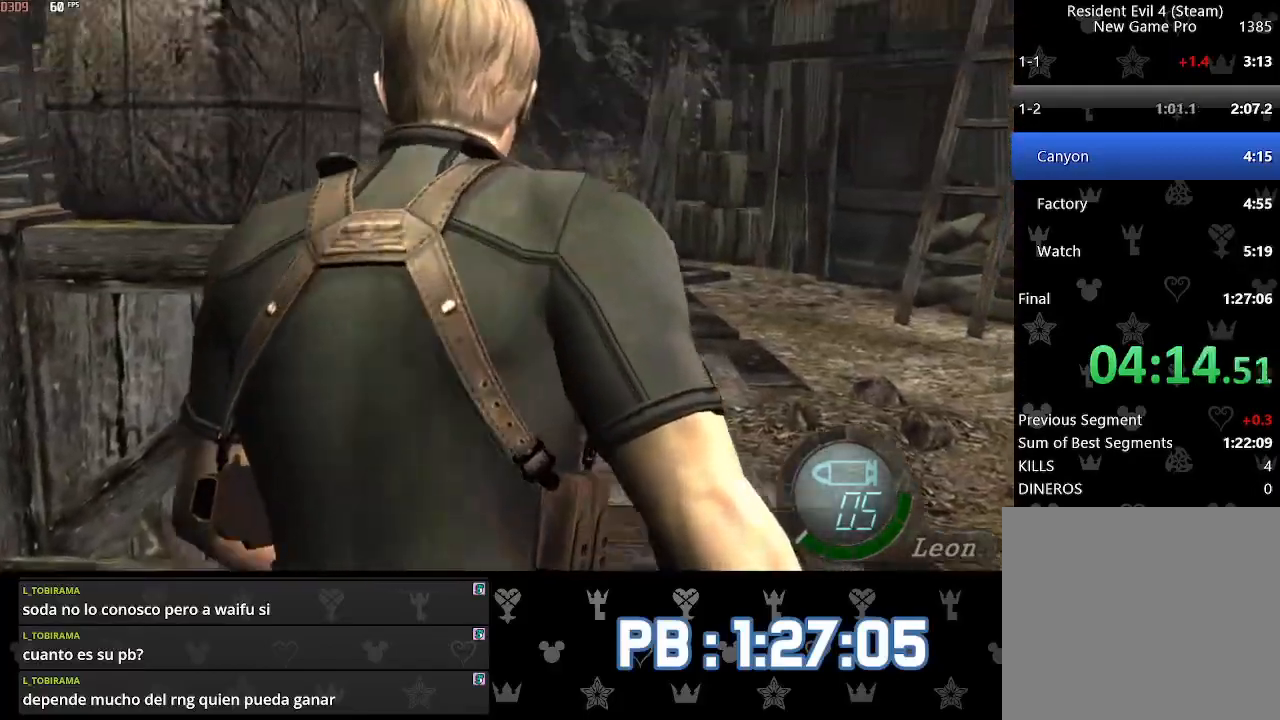
Gameplay with a controller (PlayStation layout); each line is a JSON object with the inputs held at the frame after it. "events" lists button and stick changes between this image and that frame as [ms after this image, input, new state], when the widget could be followed in between.
{"buttons": [], "left_stick": "right", "right_stick": "right", "events": [[267, "L2", "down"], [350, "L2", "up"]]}
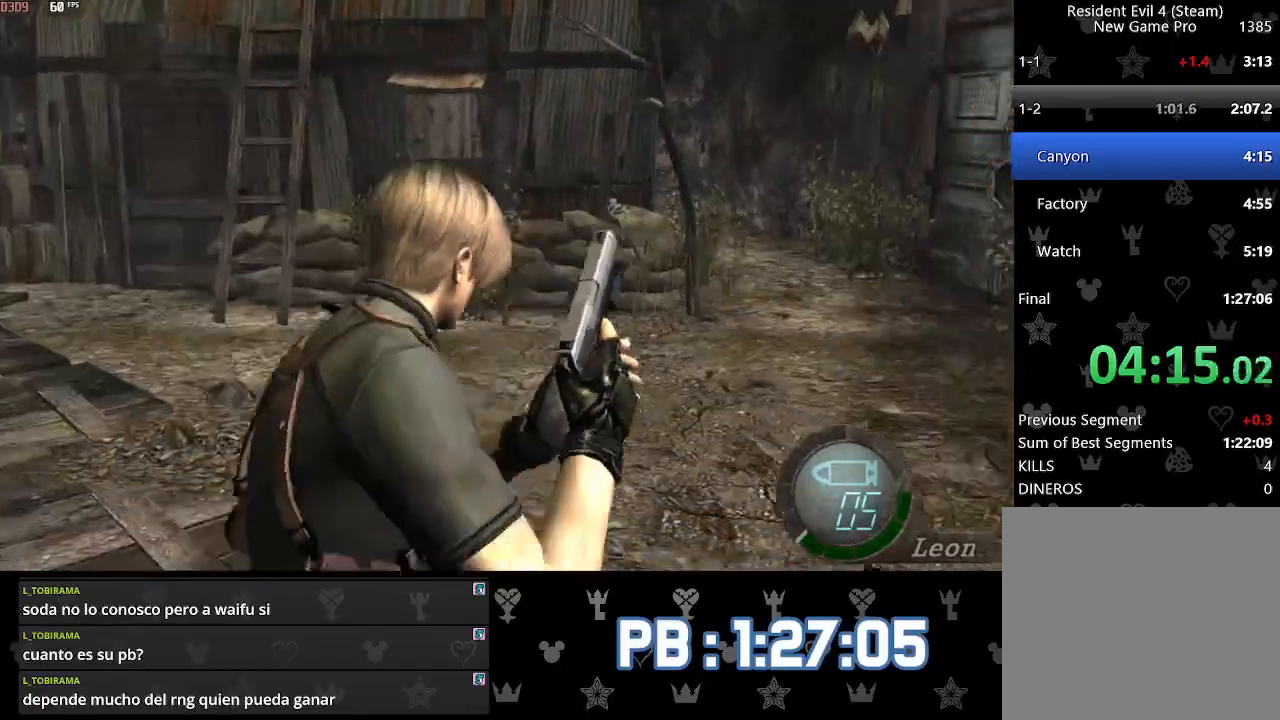
{"buttons": [], "left_stick": "up", "right_stick": "center", "events": [[100, "right_stick", "center"], [250, "left_stick", "up"]]}
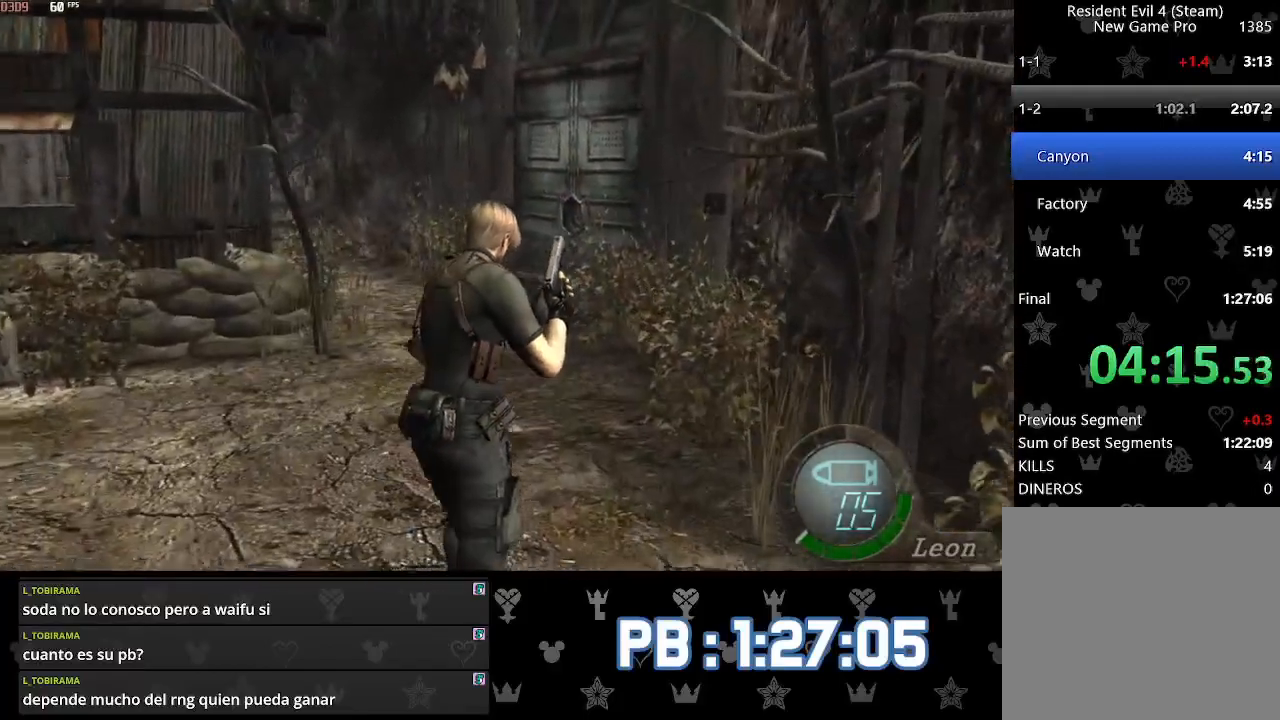
{"buttons": [], "left_stick": "up", "right_stick": "center", "events": []}
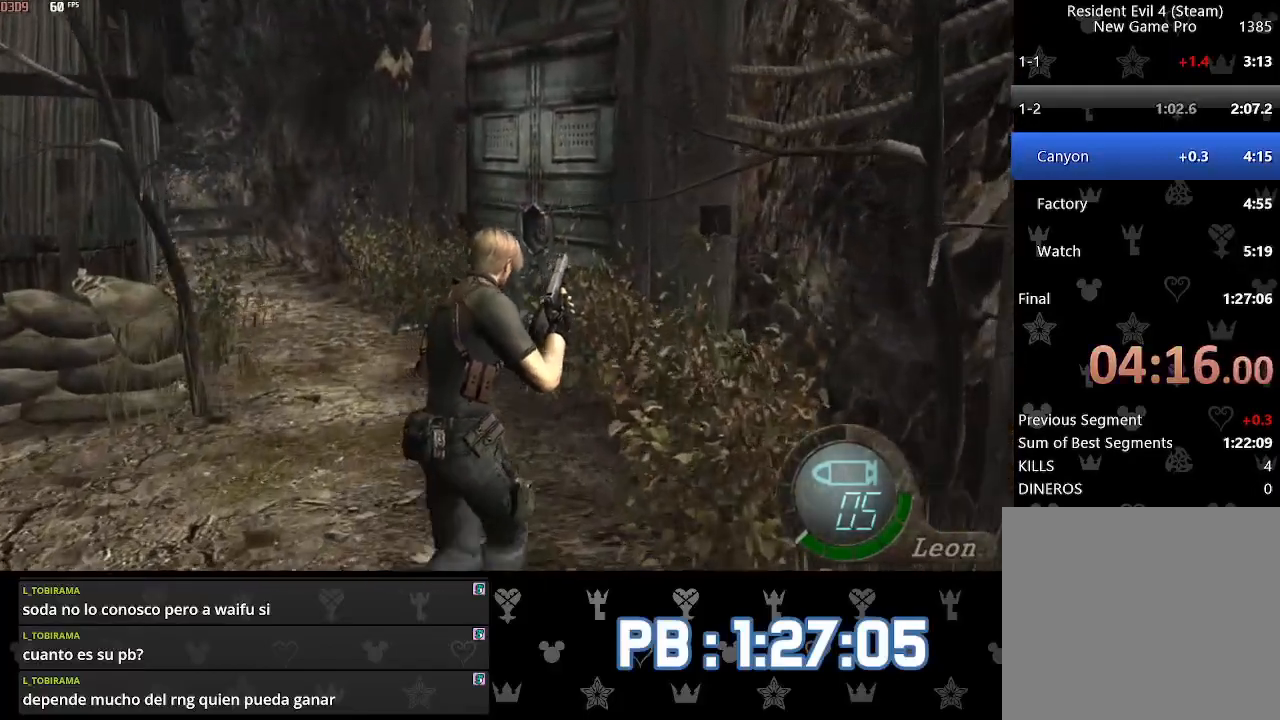
{"buttons": [], "left_stick": "up", "right_stick": "center", "events": []}
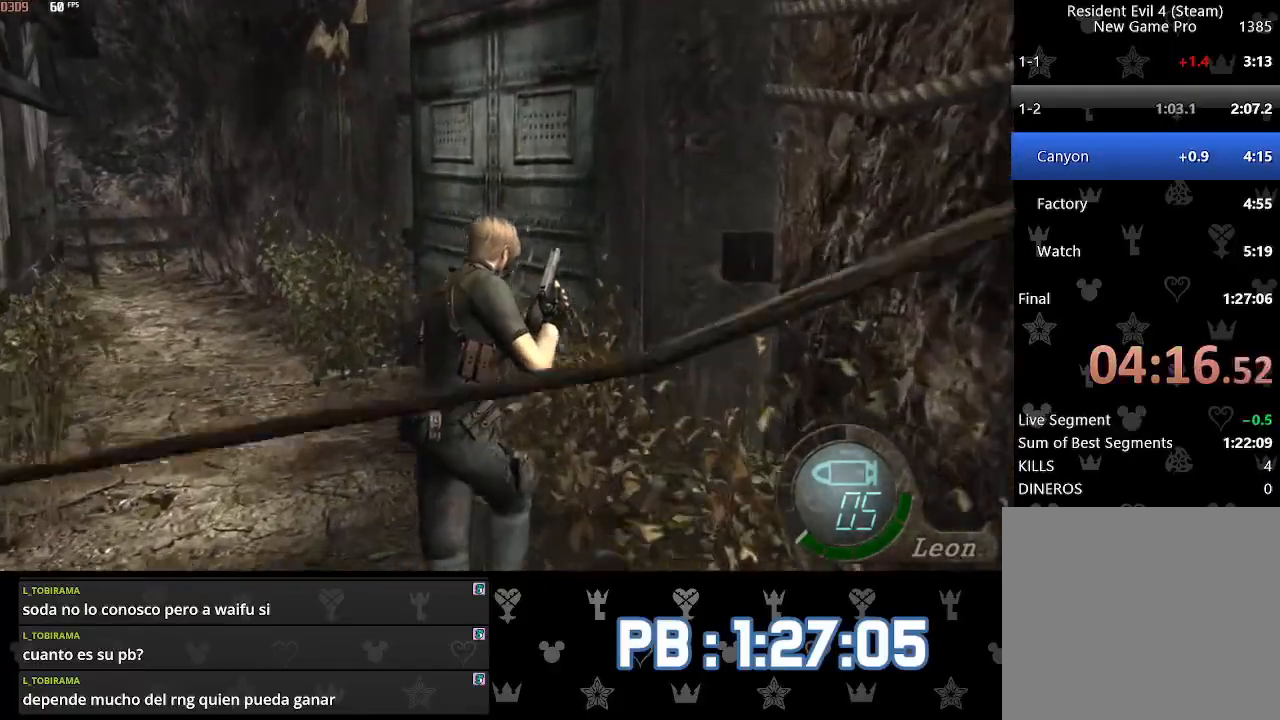
{"buttons": [], "left_stick": "up", "right_stick": "center", "events": [[367, "TOUCHPAD", "down"], [450, "L1", "down"], [500, "L1", "up"], [500, "TOUCHPAD", "up"]]}
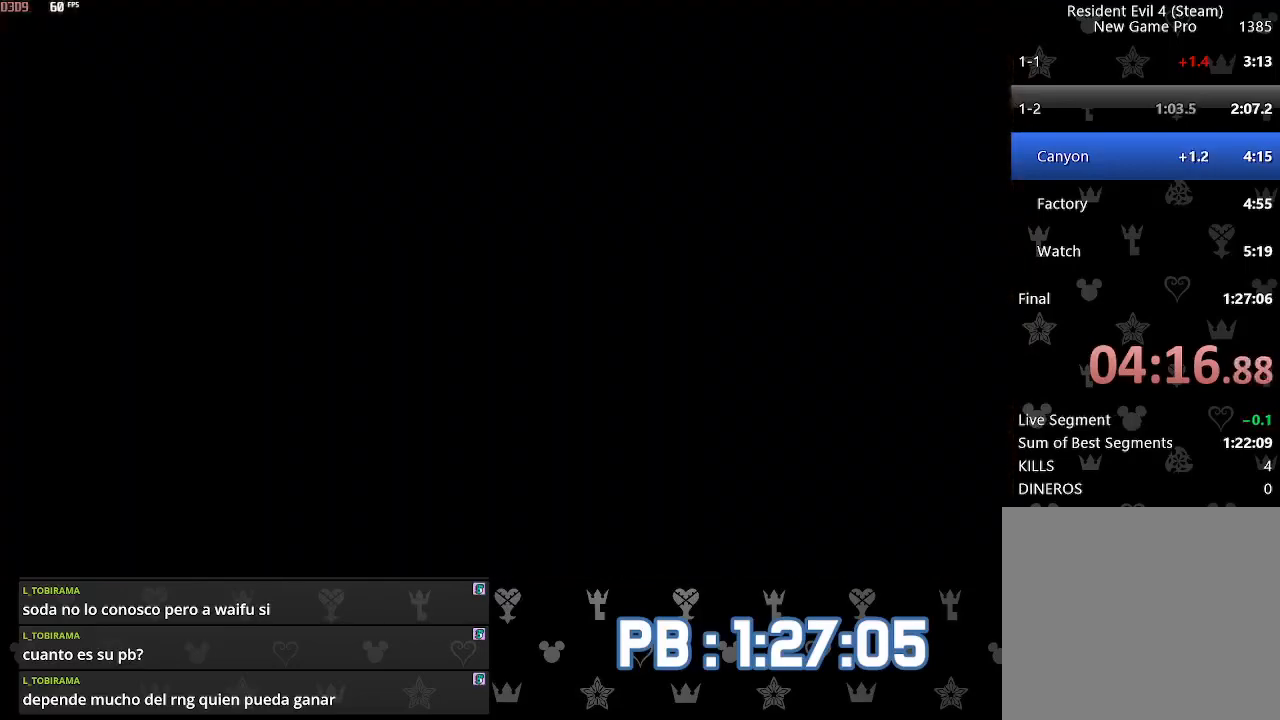
{"buttons": ["SQUARE"], "left_stick": "center", "right_stick": "center"}
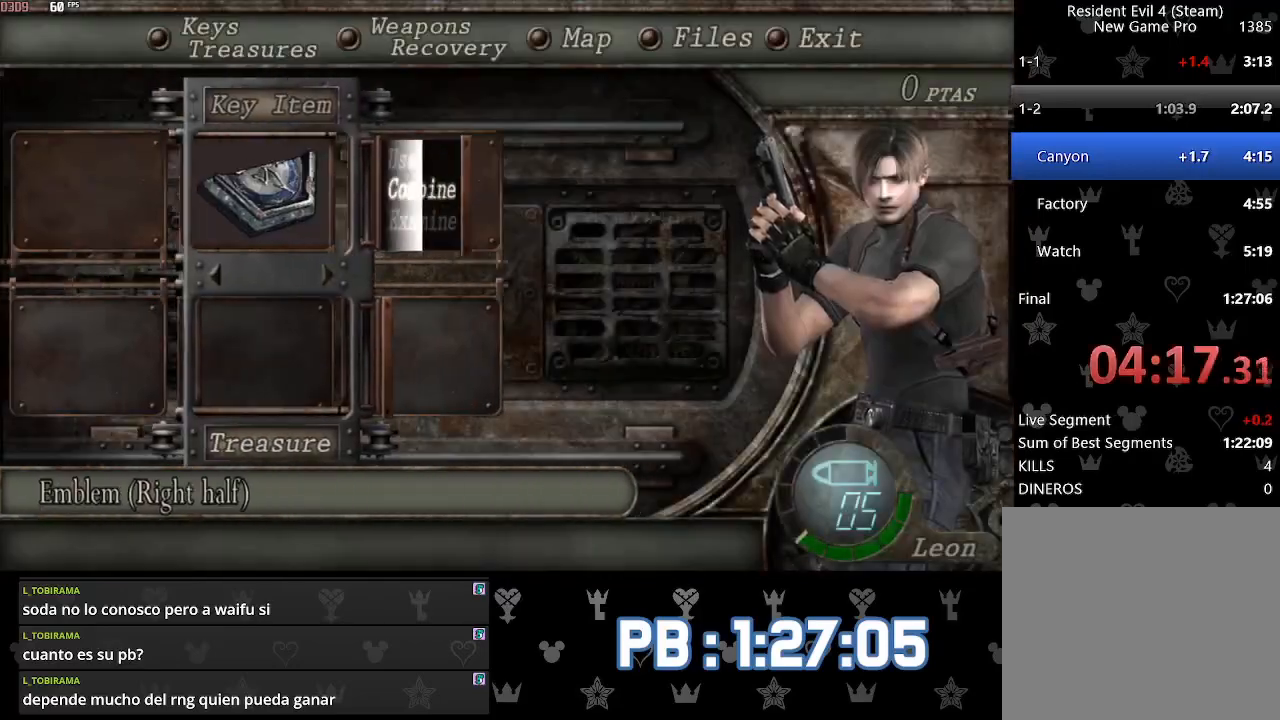
{"buttons": [], "left_stick": "center", "right_stick": "center"}
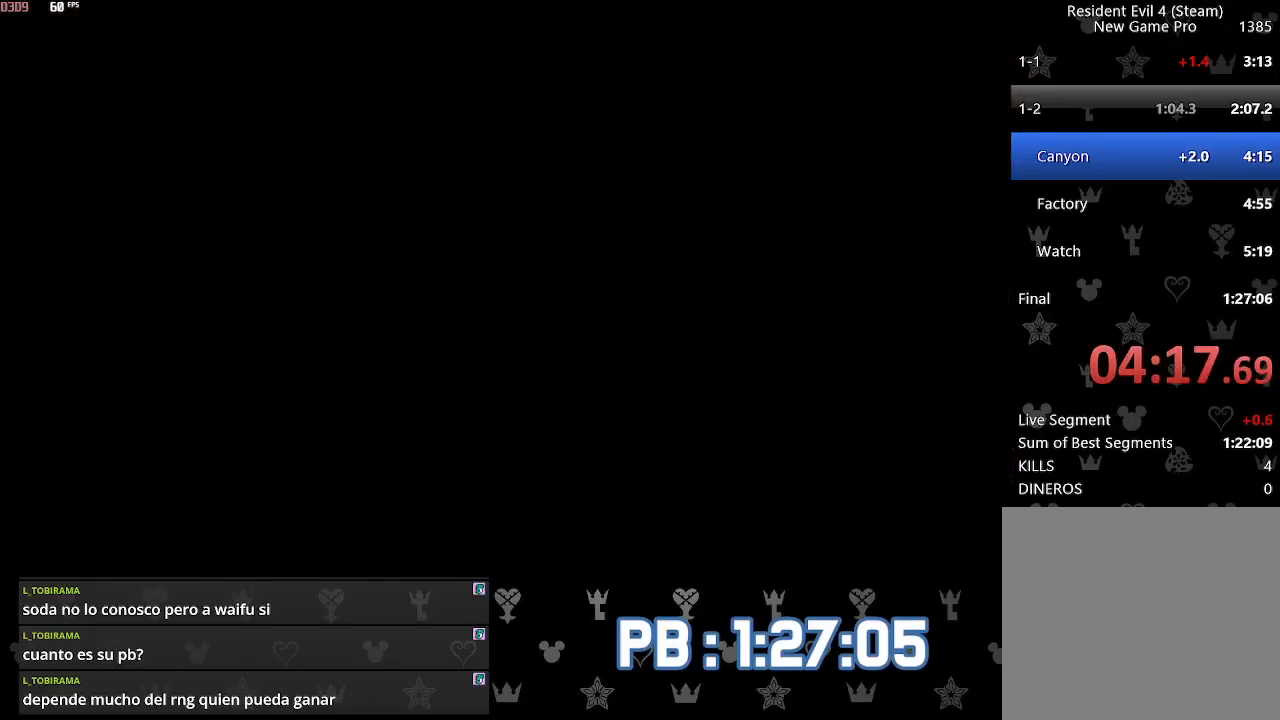
{"buttons": [], "left_stick": "center", "right_stick": "center", "events": []}
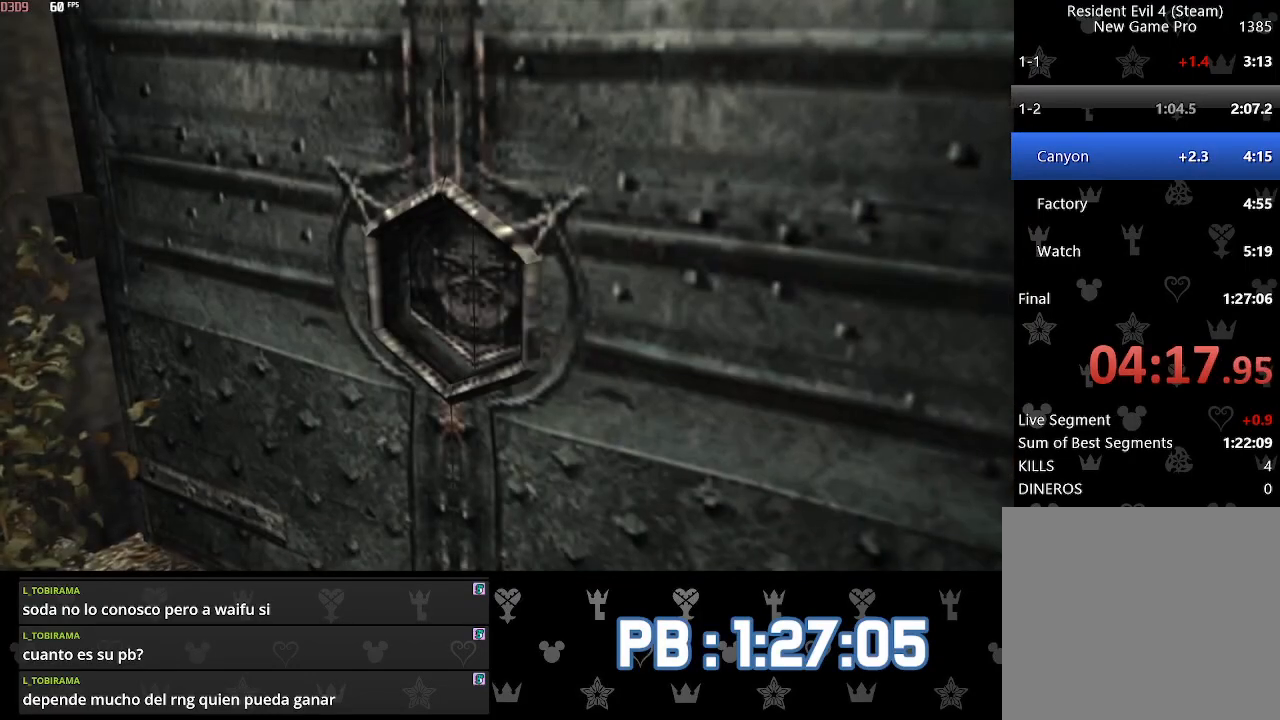
{"buttons": ["SQUARE"], "left_stick": "center", "right_stick": "center"}
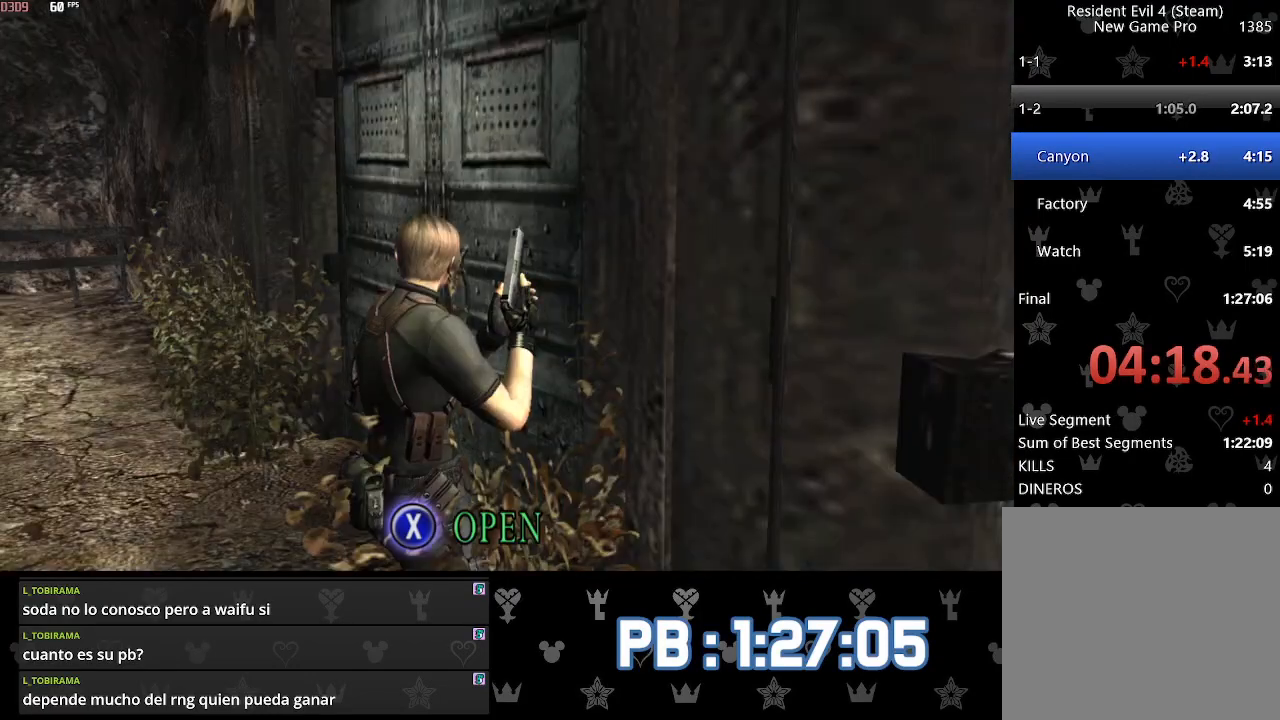
{"buttons": [], "left_stick": "up", "right_stick": "center"}
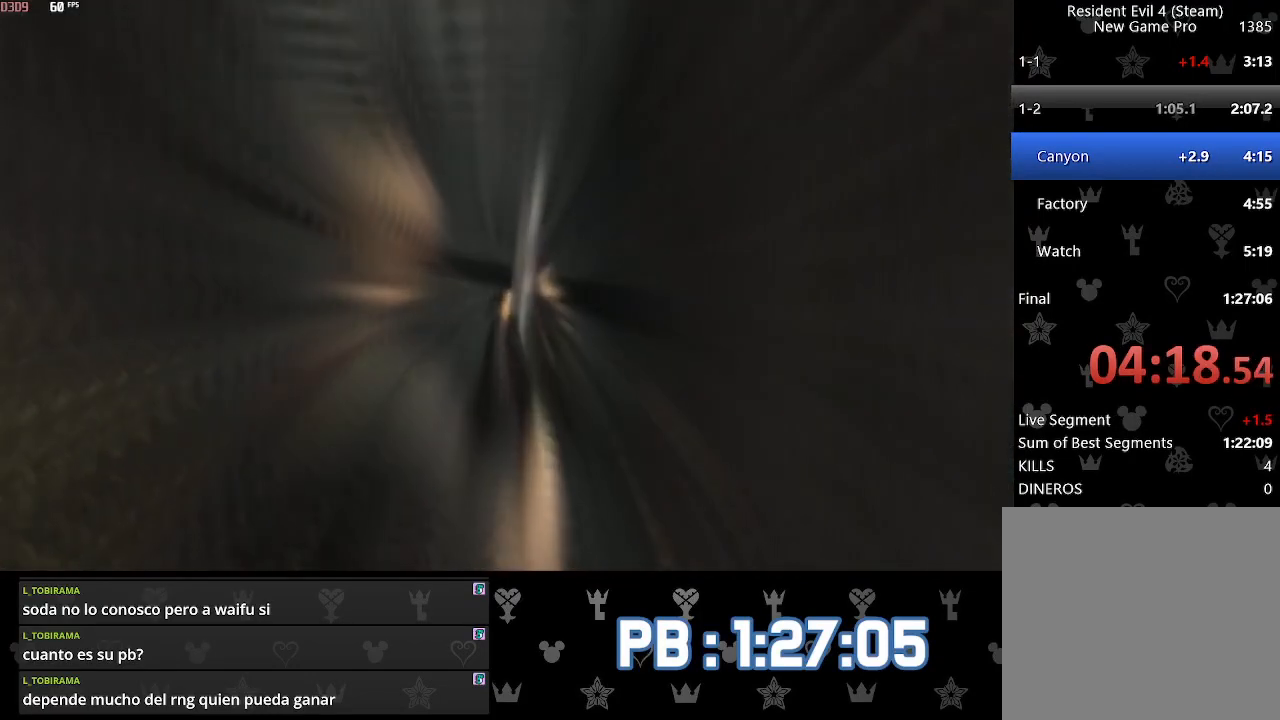
{"buttons": [], "left_stick": "up", "right_stick": "center", "events": []}
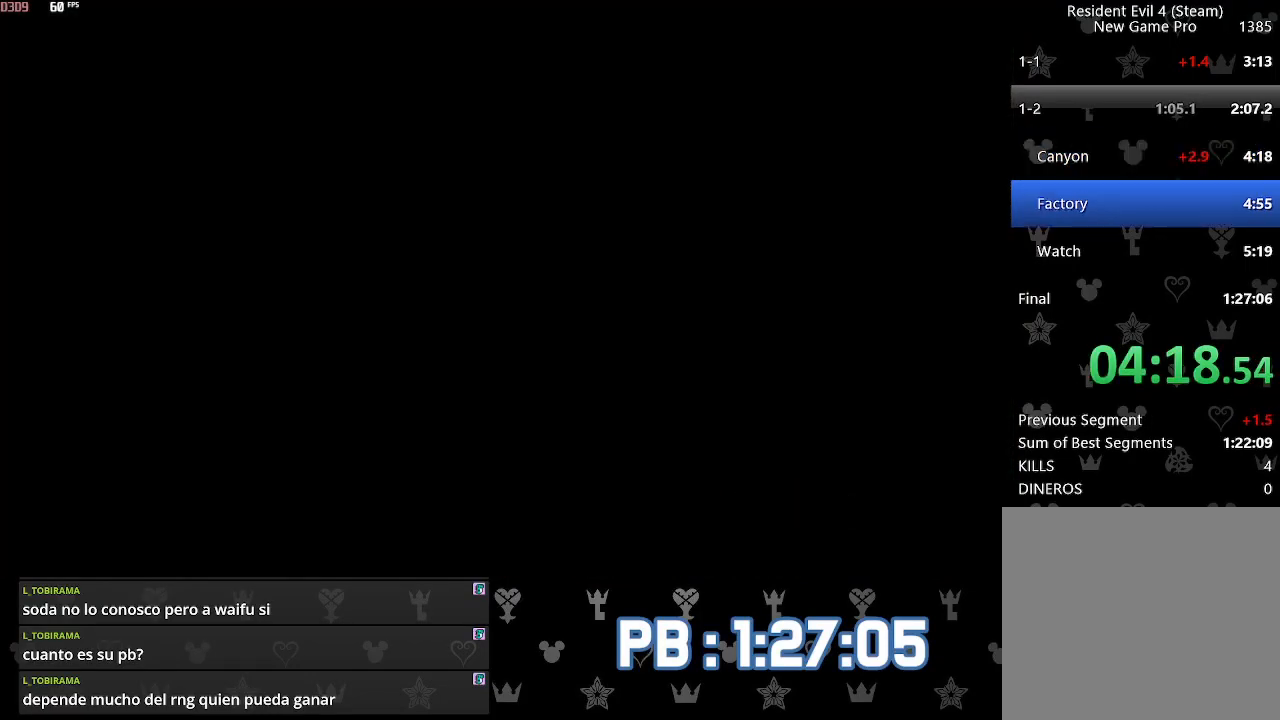
{"buttons": [], "left_stick": "up", "right_stick": "center", "events": [[350, "DPAD_LEFT", "down"], [400, "DPAD_LEFT", "up"]]}
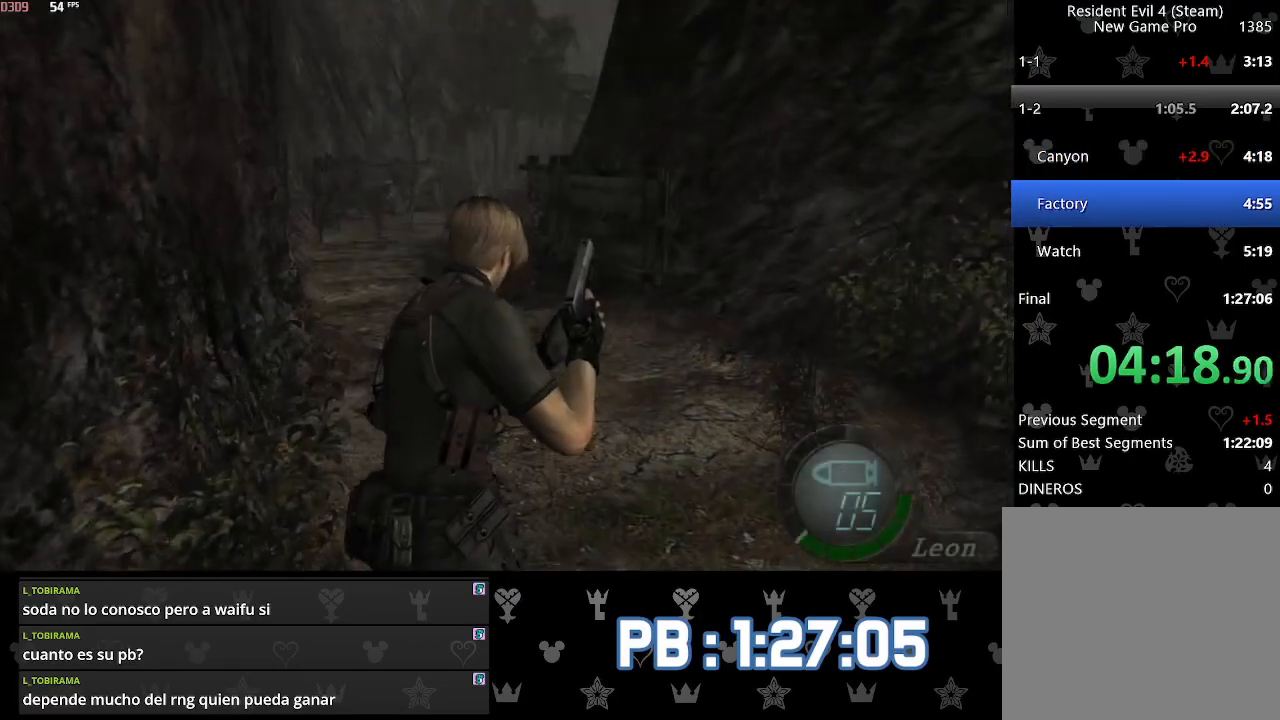
{"buttons": [], "left_stick": "up", "right_stick": "center", "events": [[17, "DPAD_LEFT", "down"], [83, "DPAD_LEFT", "up"], [183, "DPAD_LEFT", "down"], [217, "DPAD_LEFT", "up"], [400, "DPAD_LEFT", "down"], [500, "DPAD_LEFT", "up"]]}
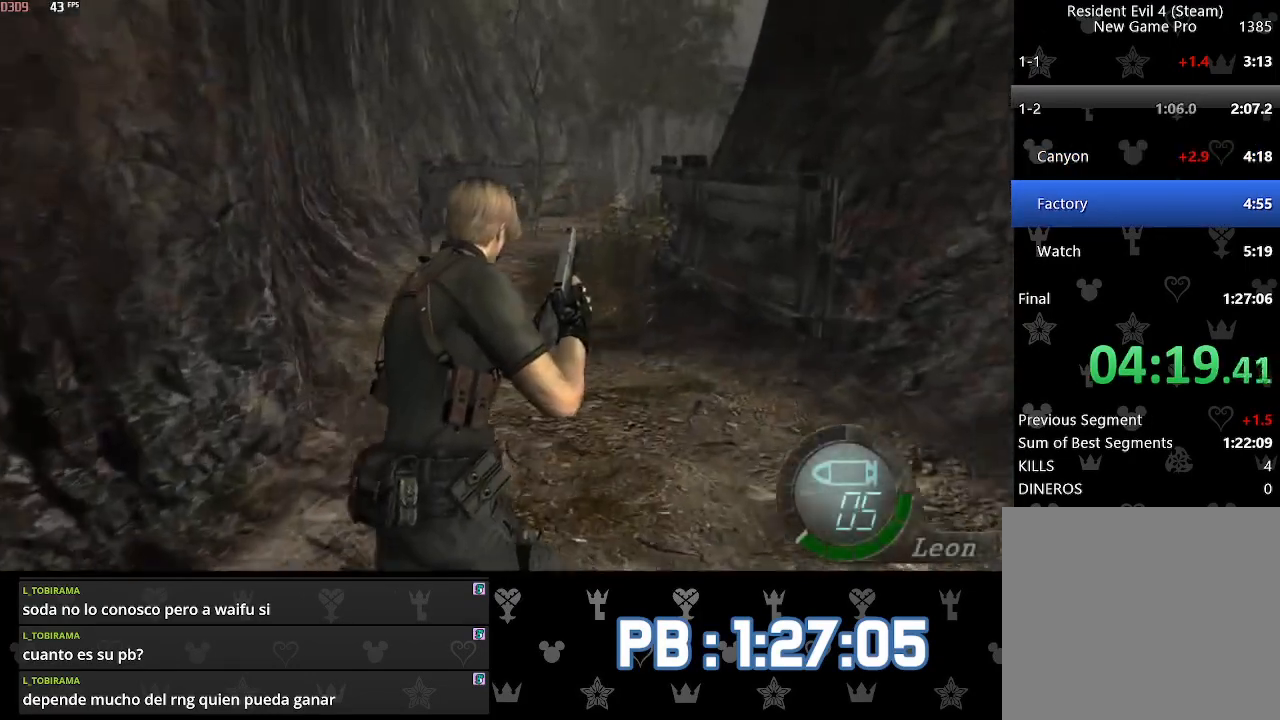
{"buttons": [], "left_stick": "up", "right_stick": "center", "events": []}
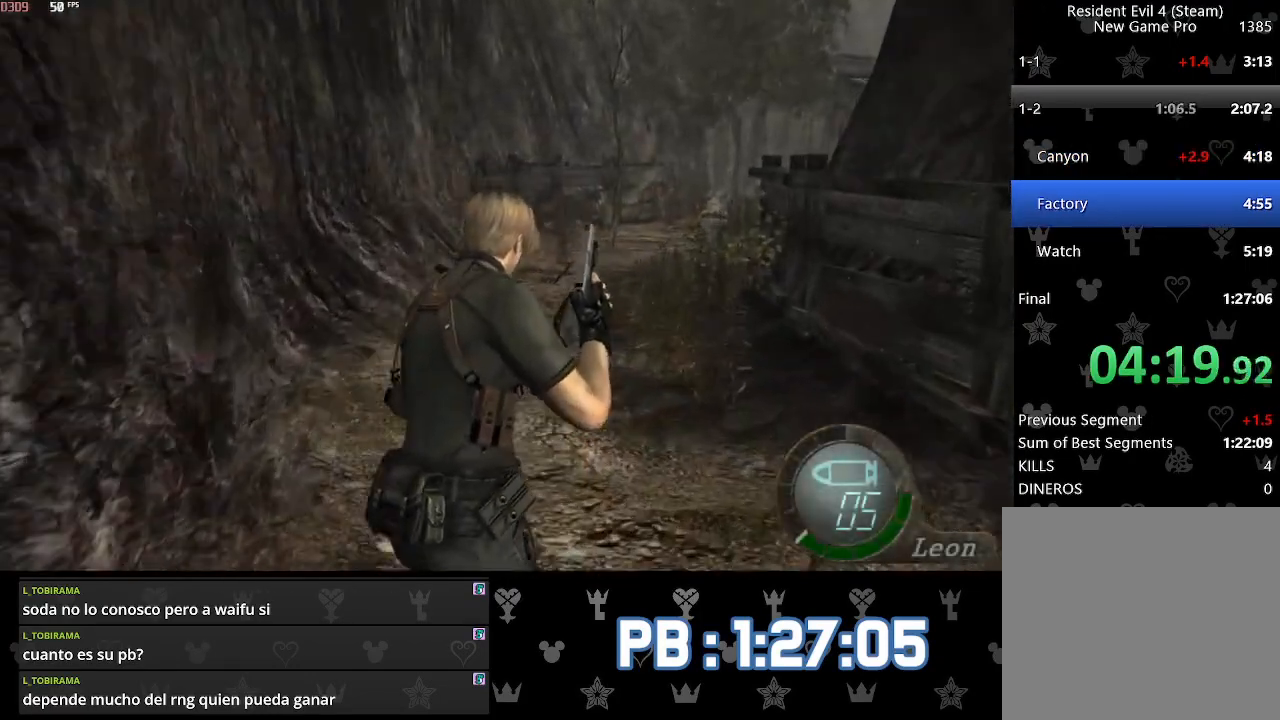
{"buttons": [], "left_stick": "up", "right_stick": "center", "events": []}
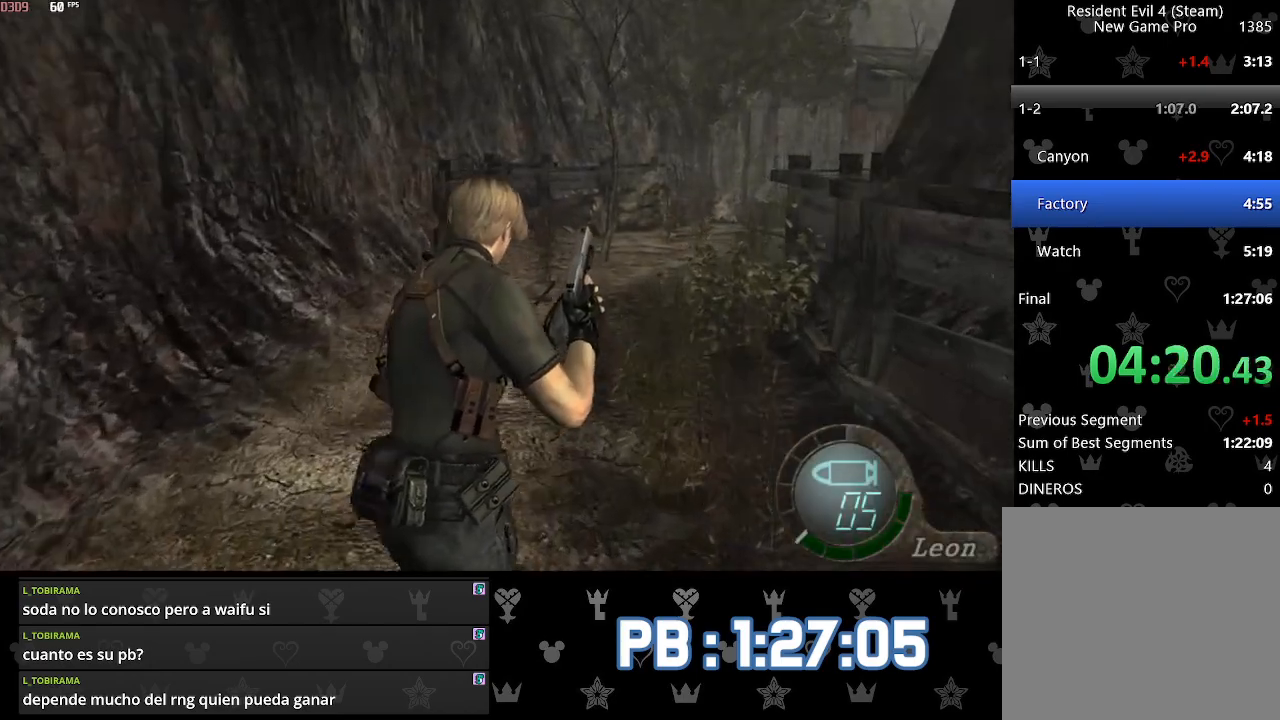
{"buttons": [], "left_stick": "up", "right_stick": "center", "events": [[200, "DPAD_RIGHT", "down"], [233, "DPAD_RIGHT", "up"]]}
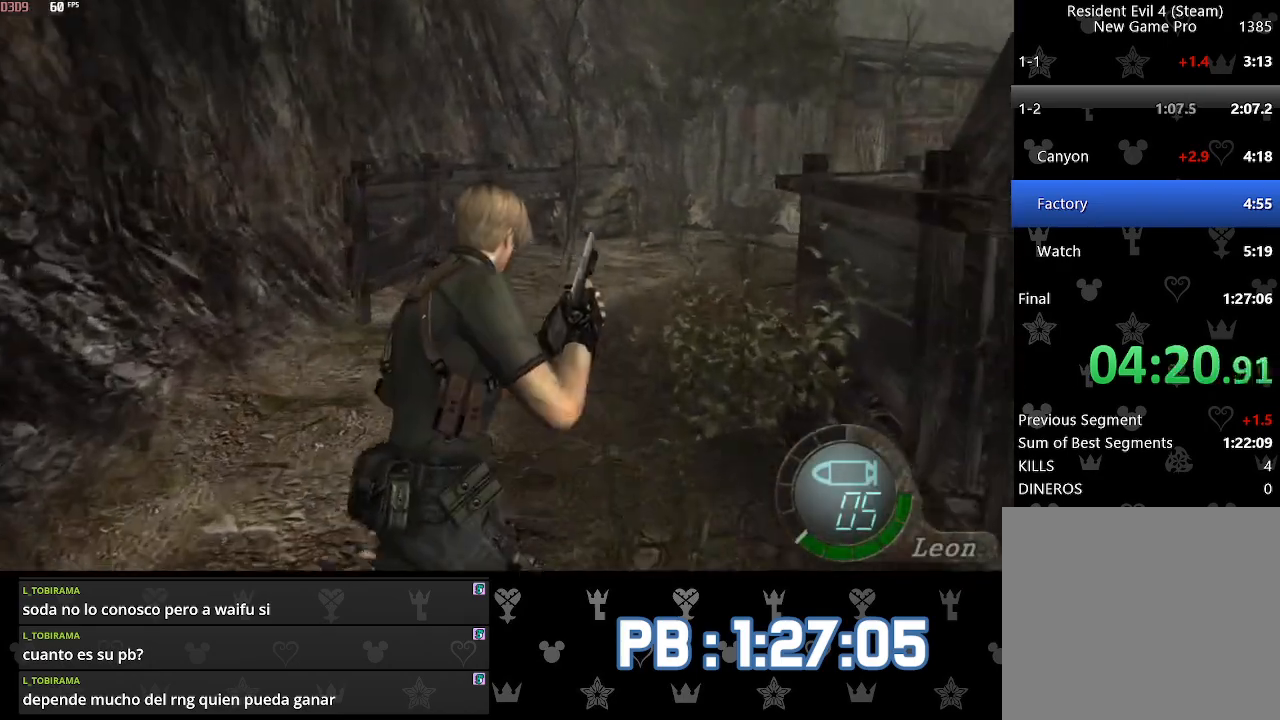
{"buttons": [], "left_stick": "up", "right_stick": "center", "events": [[133, "DPAD_RIGHT", "down"], [200, "DPAD_RIGHT", "up"]]}
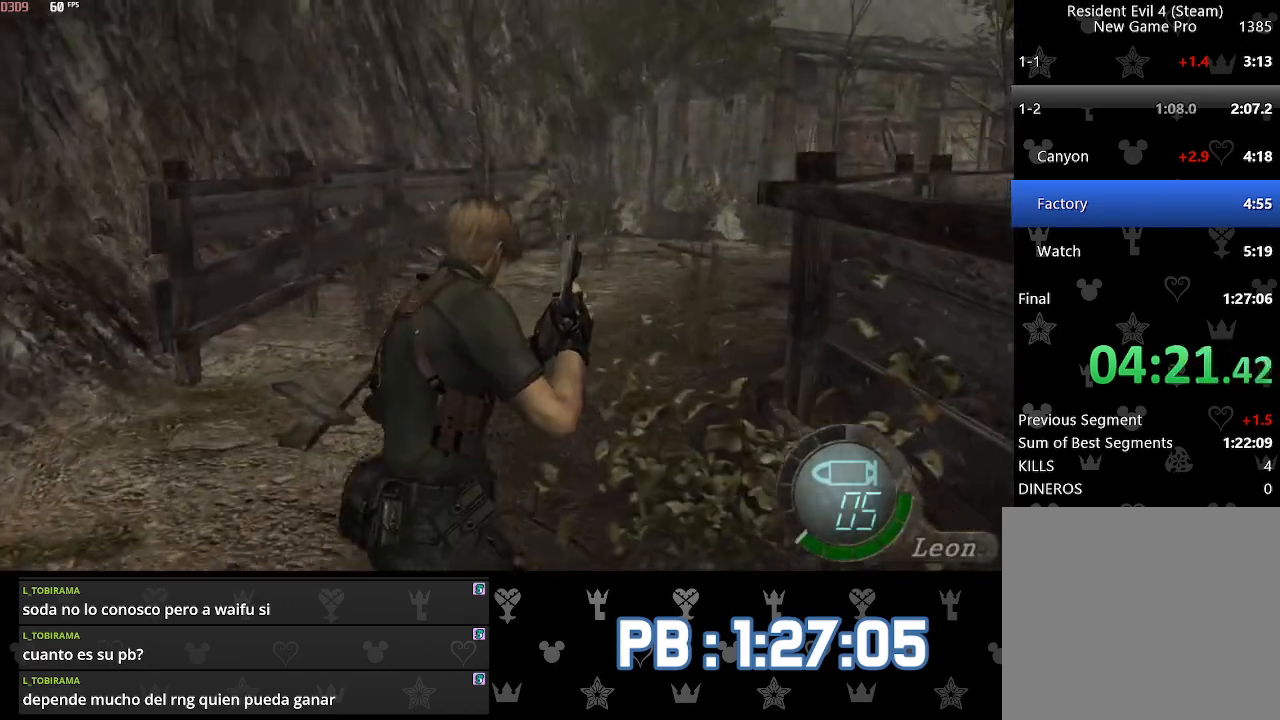
{"buttons": [], "left_stick": "up", "right_stick": "center", "events": [[267, "DPAD_RIGHT", "down"], [333, "DPAD_RIGHT", "up"]]}
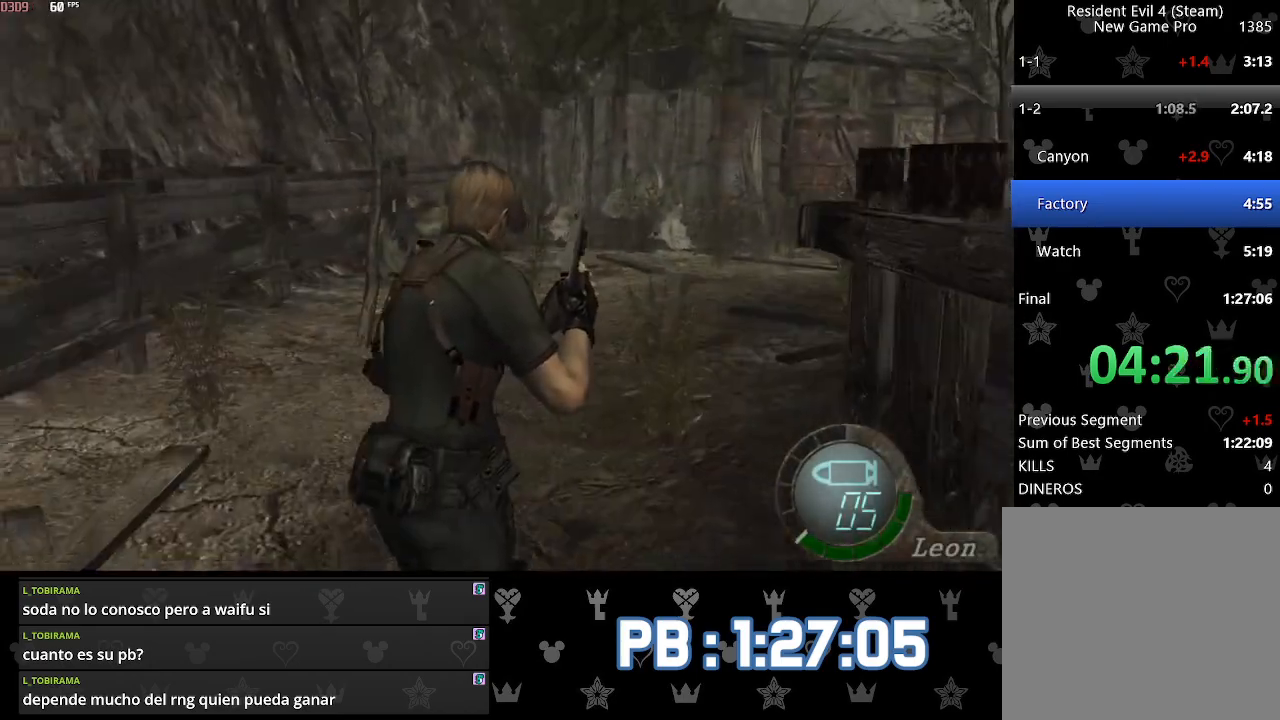
{"buttons": [], "left_stick": "up", "right_stick": "center", "events": [[83, "DPAD_RIGHT", "down"], [150, "DPAD_RIGHT", "up"], [350, "DPAD_RIGHT", "down"], [417, "DPAD_RIGHT", "up"]]}
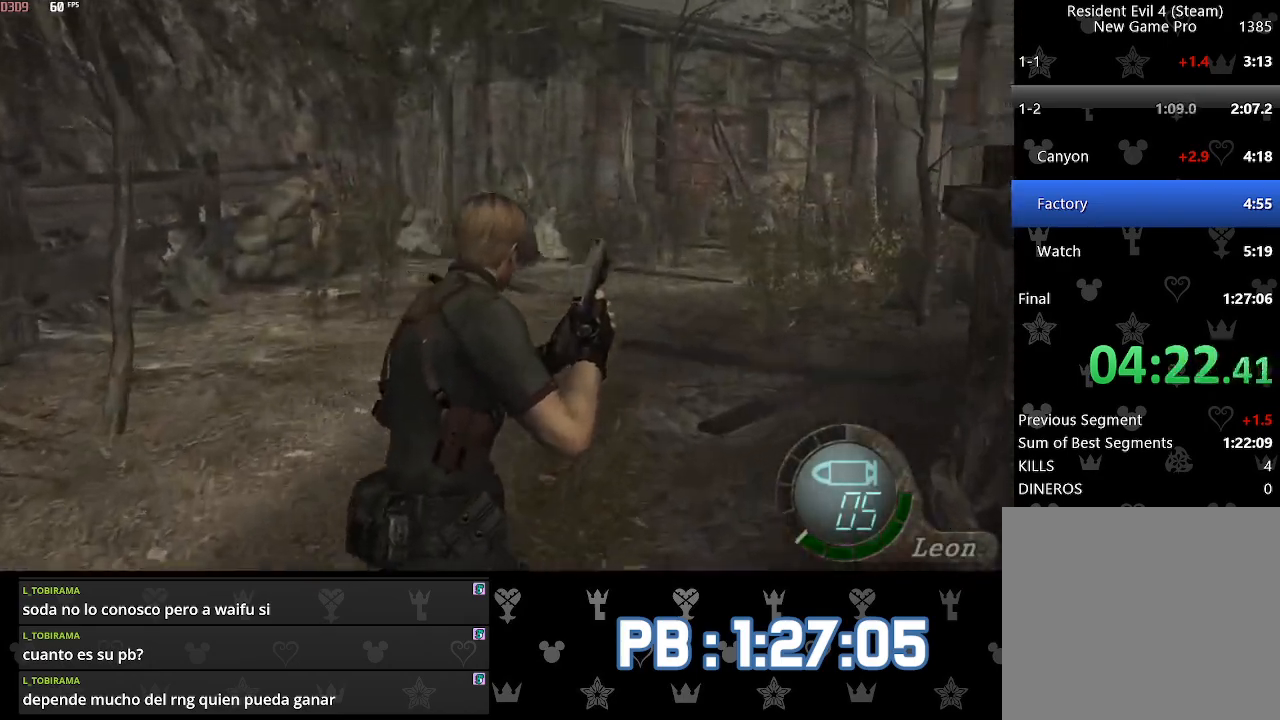
{"buttons": [], "left_stick": "up", "right_stick": "center", "events": [[67, "DPAD_RIGHT", "down"], [133, "DPAD_RIGHT", "up"], [283, "DPAD_RIGHT", "down"], [367, "DPAD_RIGHT", "up"]]}
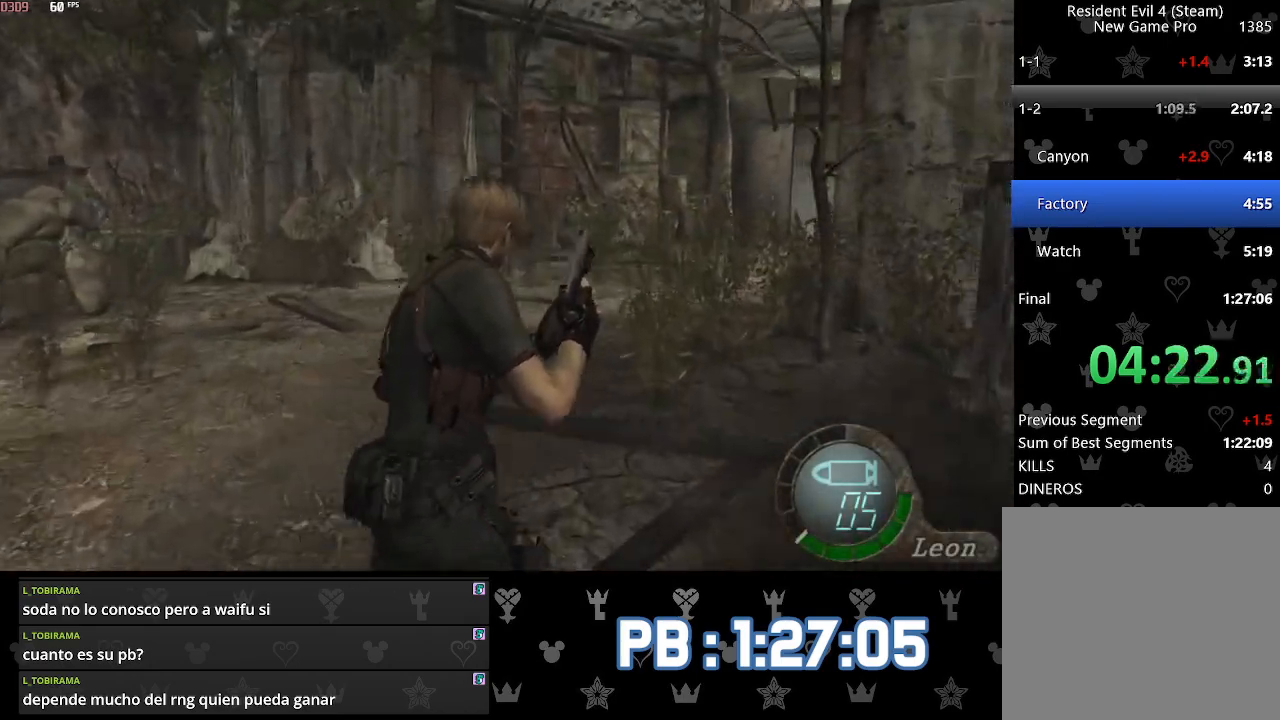
{"buttons": [], "left_stick": "up", "right_stick": "center", "events": [[400, "DPAD_RIGHT", "down"], [467, "DPAD_RIGHT", "up"]]}
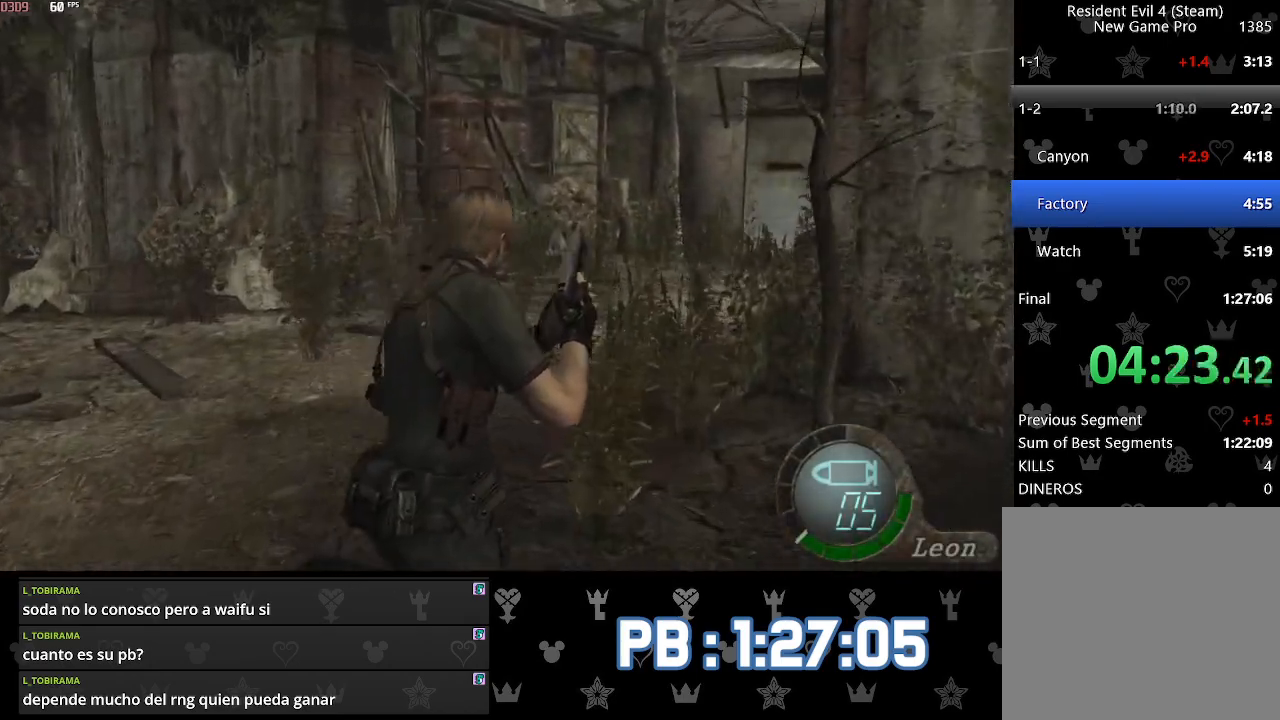
{"buttons": [], "left_stick": "up", "right_stick": "center", "events": [[117, "DPAD_RIGHT", "down"], [167, "DPAD_RIGHT", "up"], [317, "DPAD_RIGHT", "down"], [350, "DPAD_RIGHT", "up"]]}
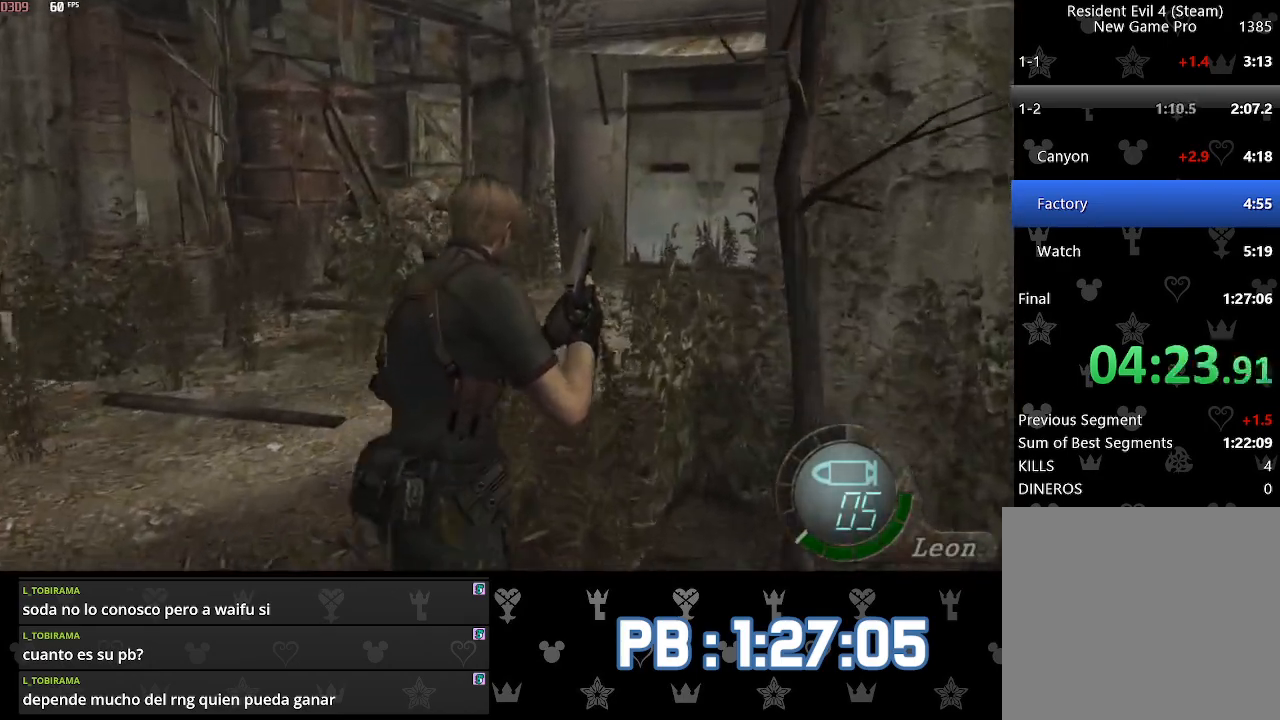
{"buttons": ["DPAD_RIGHT"], "left_stick": "up", "right_stick": "center", "events": [[217, "DPAD_RIGHT", "down"], [250, "DPAD_RIGHT", "up"], [467, "DPAD_RIGHT", "down"]]}
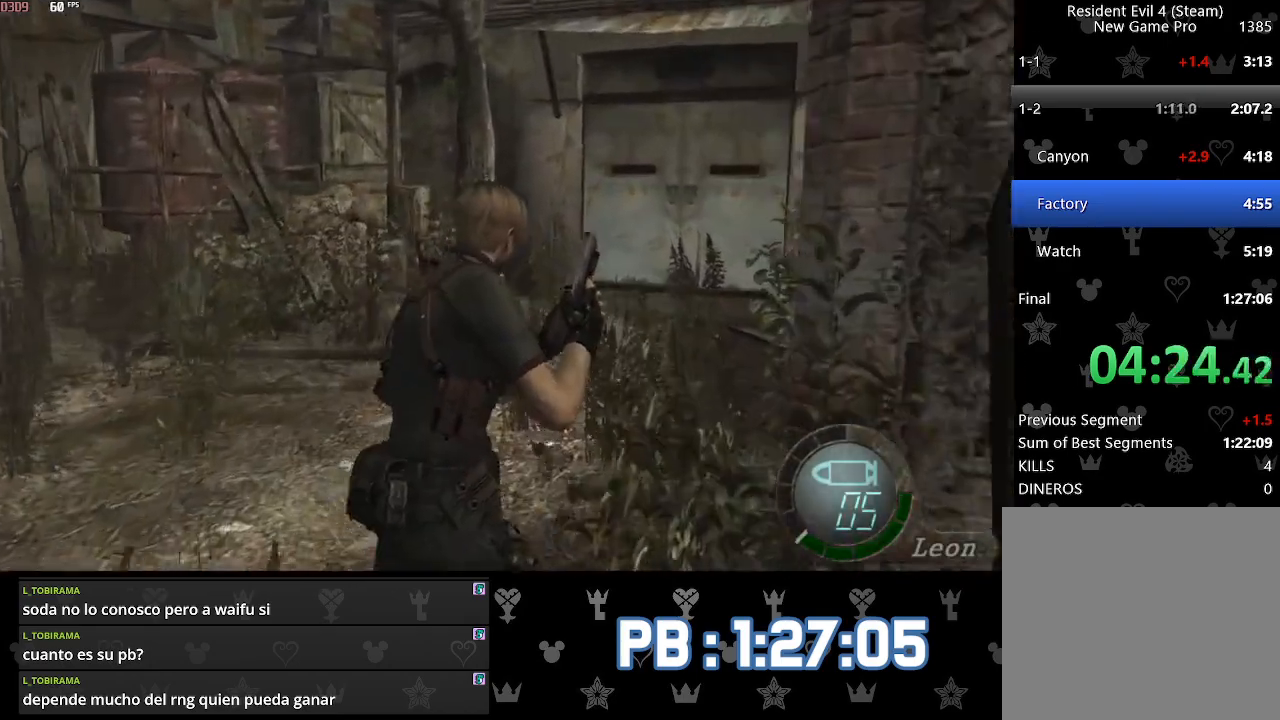
{"buttons": [], "left_stick": "up", "right_stick": "center", "events": [[17, "DPAD_RIGHT", "up"]]}
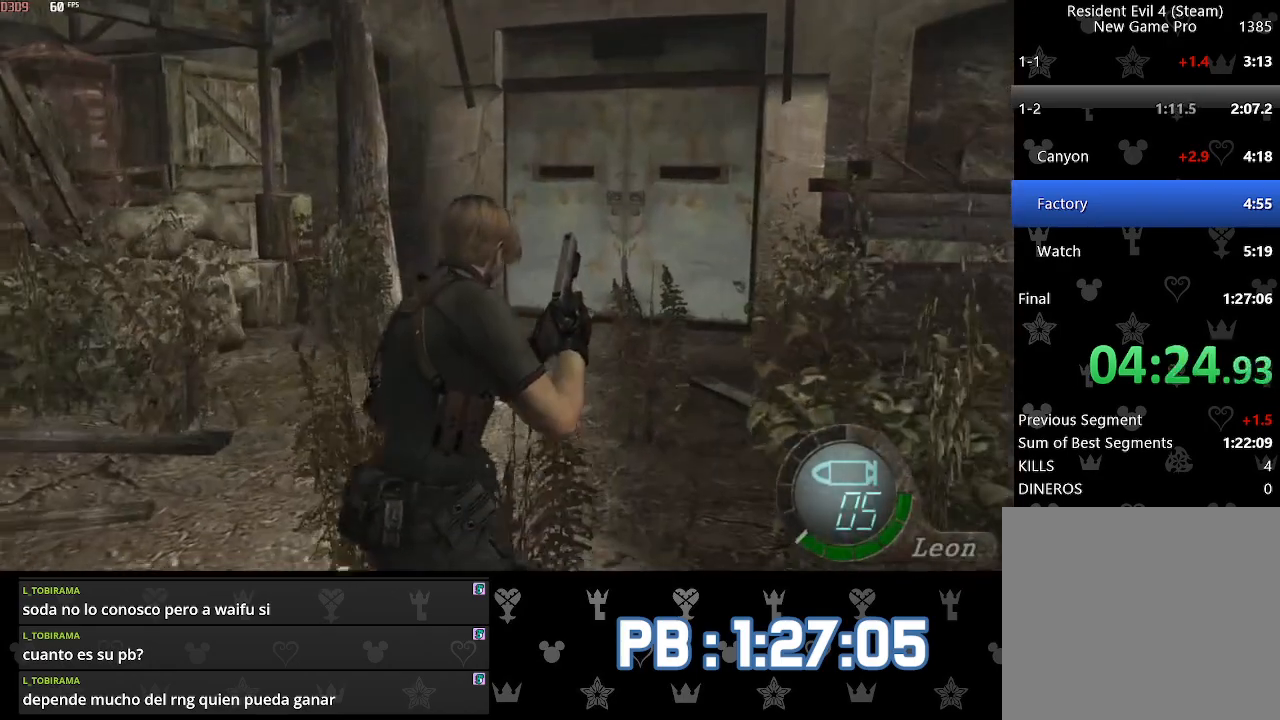
{"buttons": [], "left_stick": "up", "right_stick": "center", "events": [[250, "DPAD_LEFT", "down"], [267, "DPAD_LEFT", "up"]]}
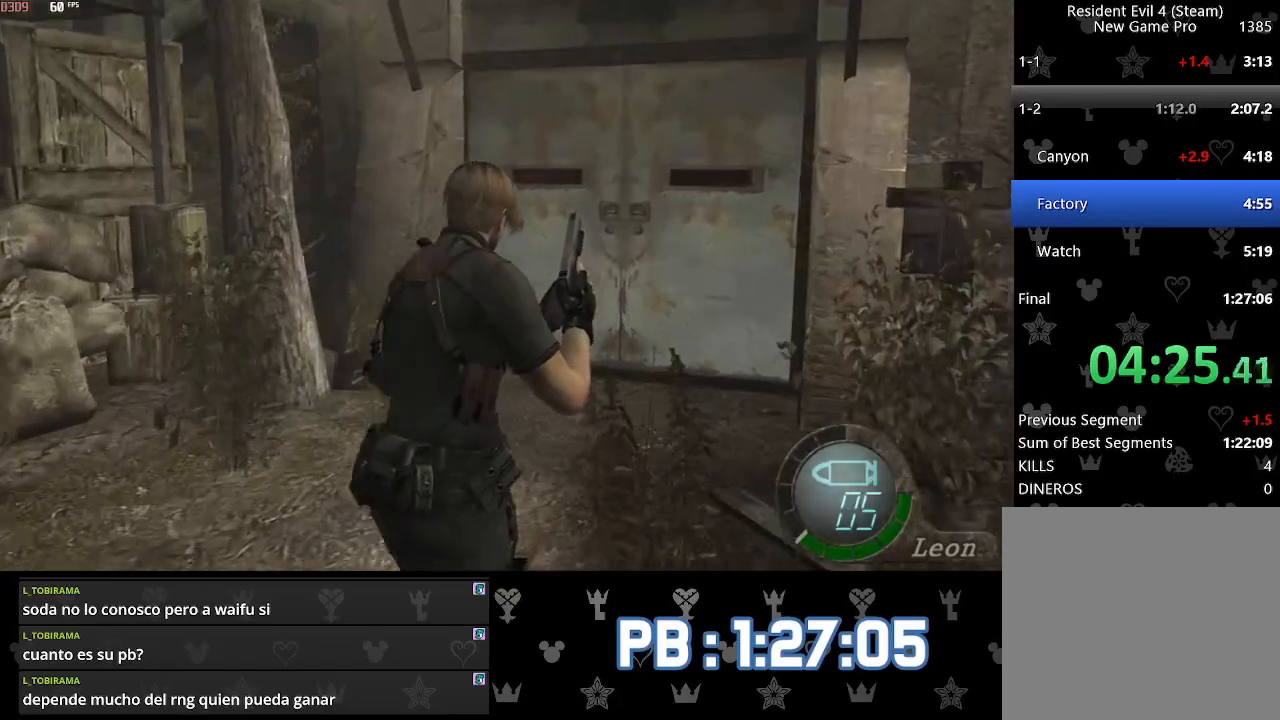
{"buttons": [], "left_stick": "up", "right_stick": "center", "events": [[217, "DPAD_RIGHT", "down"], [250, "DPAD_RIGHT", "up"]]}
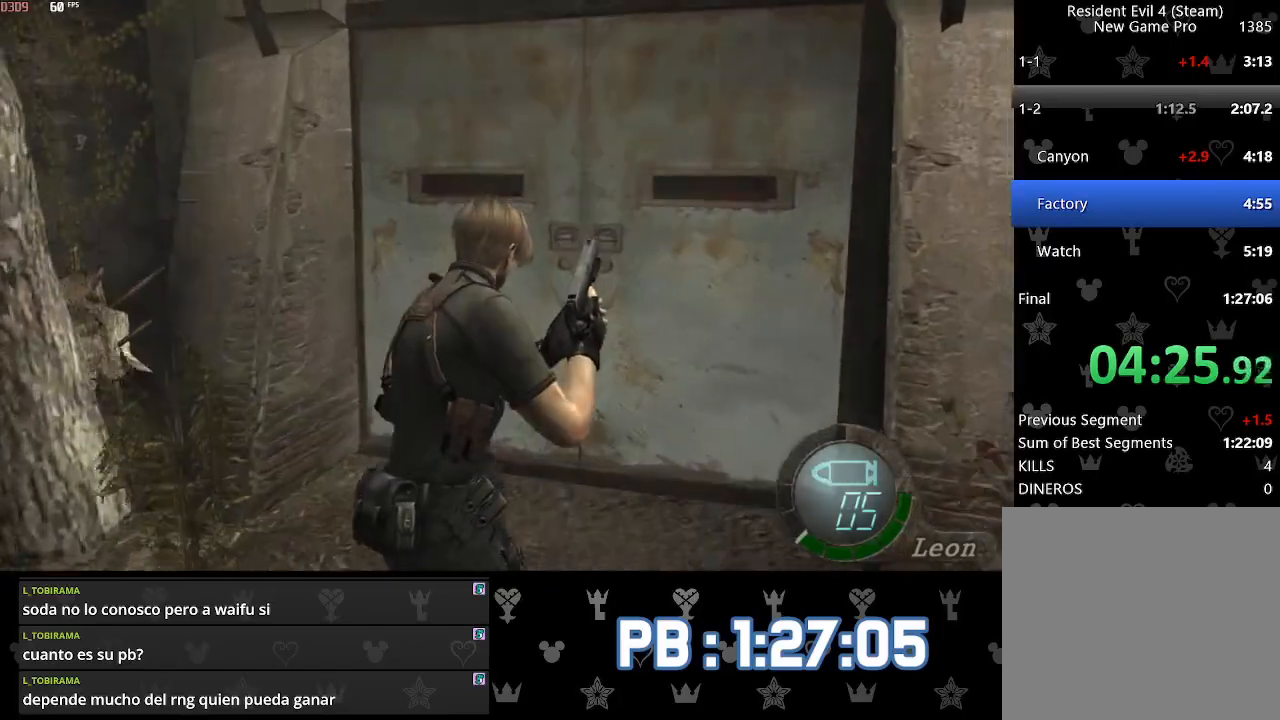
{"buttons": [], "left_stick": "up", "right_stick": "center", "events": []}
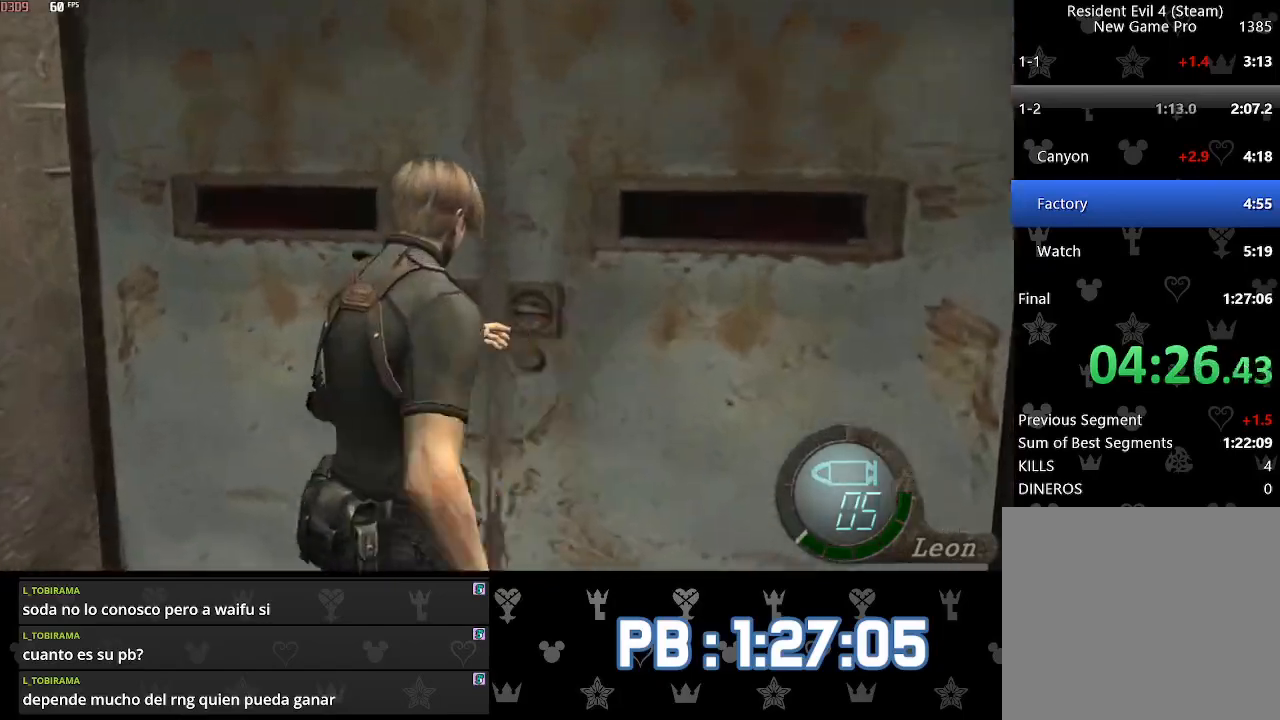
{"buttons": [], "left_stick": "up", "right_stick": "center", "events": []}
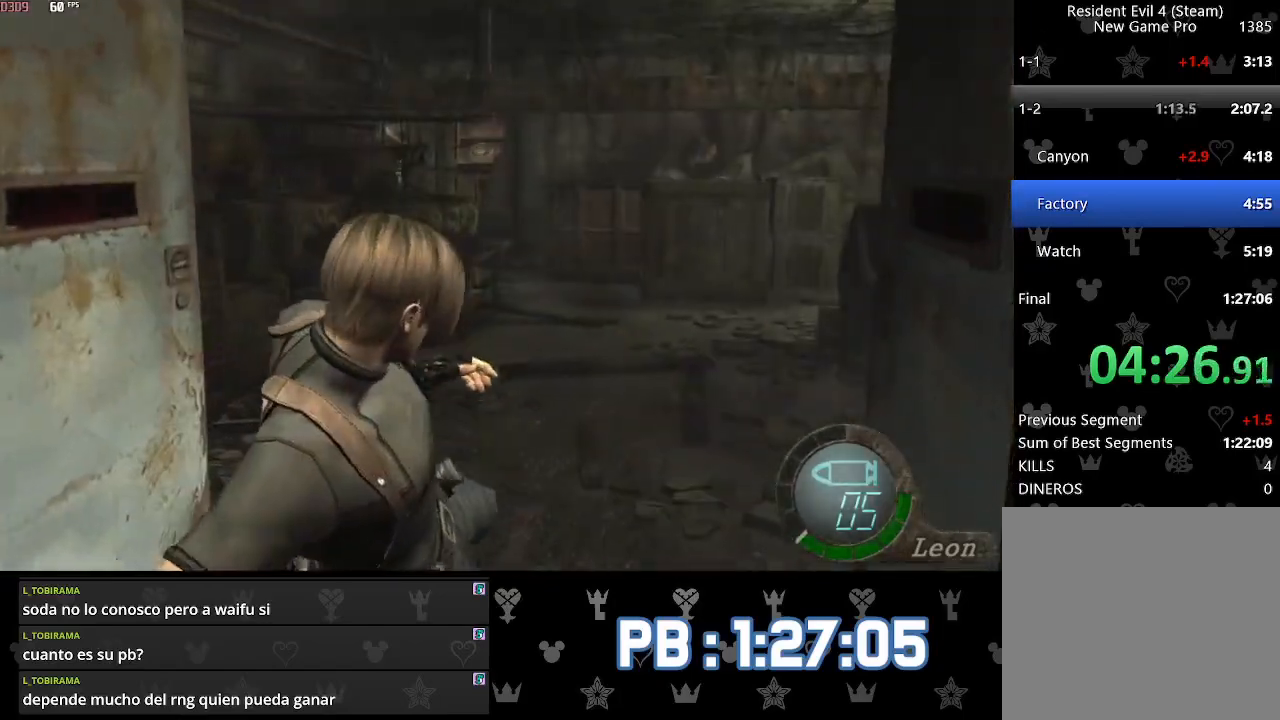
{"buttons": [], "left_stick": "up", "right_stick": "center", "events": []}
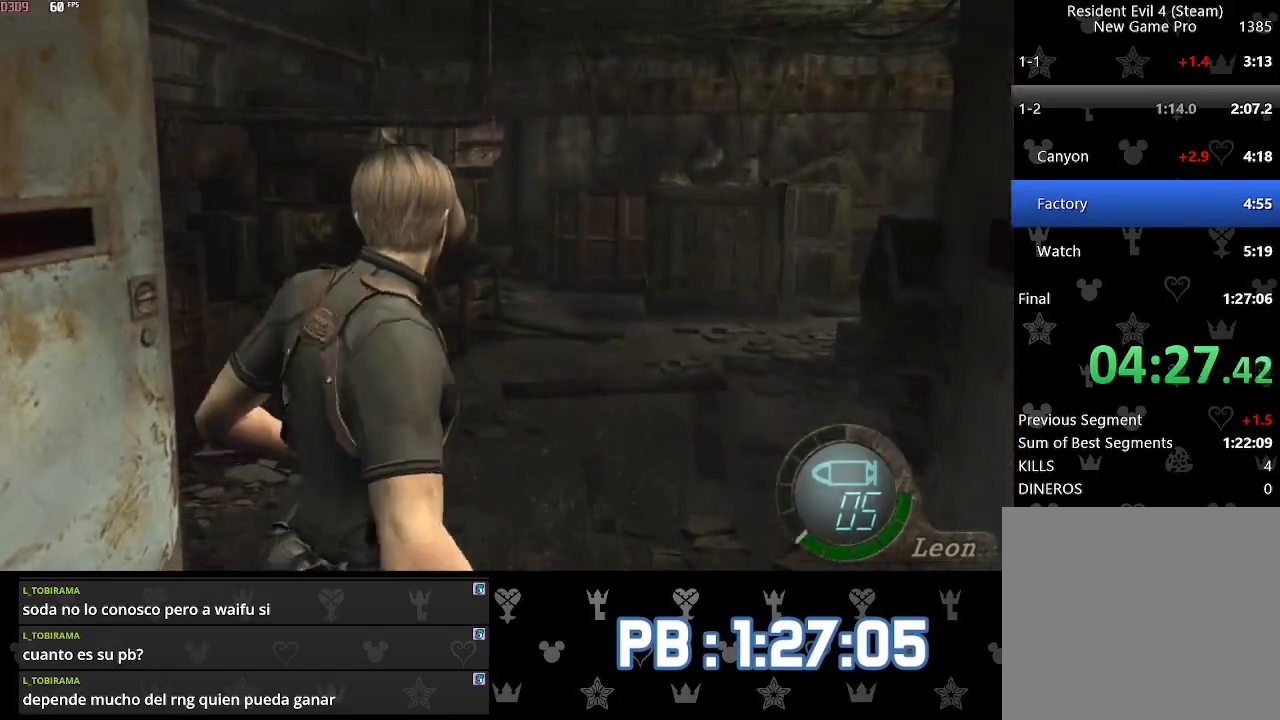
{"buttons": [], "left_stick": "up", "right_stick": "center", "events": [[217, "DPAD_RIGHT", "down"], [267, "DPAD_RIGHT", "up"], [350, "DPAD_RIGHT", "down"], [417, "DPAD_RIGHT", "up"]]}